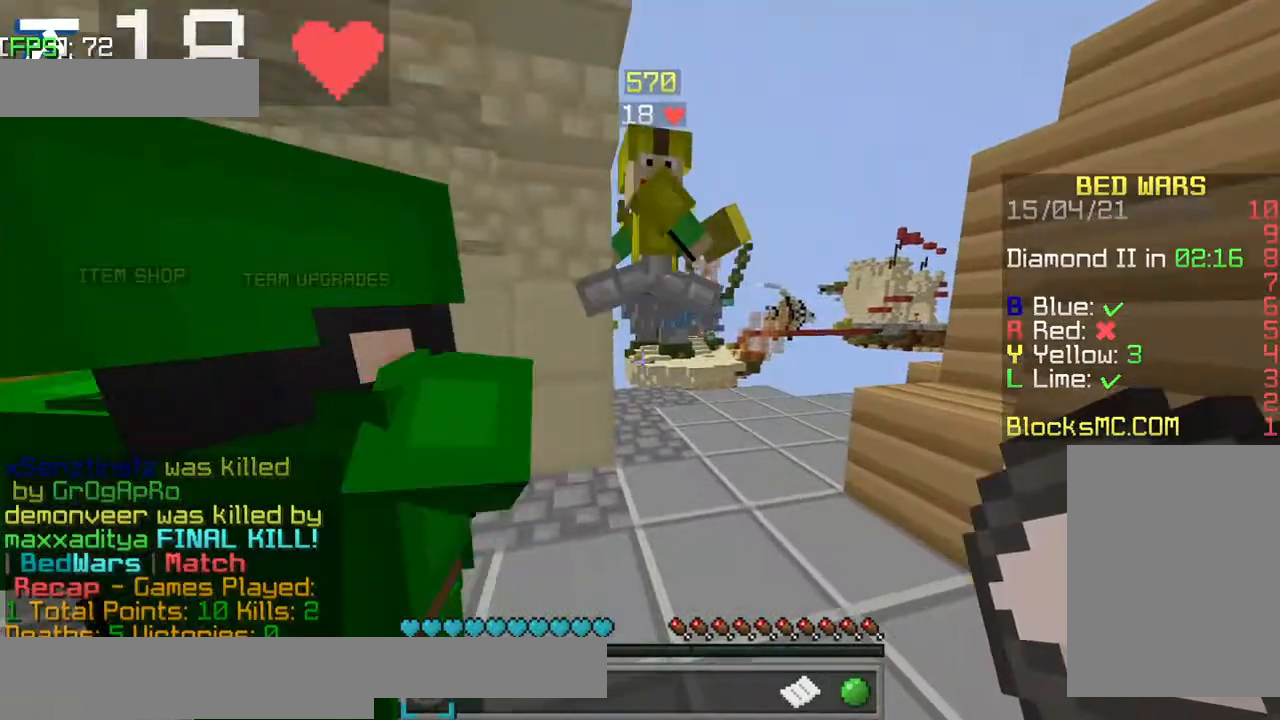
Gameplay with keyboard; each line is a JSON object with the keys held at the frame after it. "events" lists presses ("down") and releases ("up") of "a", "d", "jump", "s" and "w" between this image and that frame as [ms after this image, input, new state], when the widget could be followed in between. No other keys are recorded. Mouse input is not recorded. Key names are as the overlay labels them; some are game actions (e.g. jump) rather than physical keys.
{"keys": ["d"], "events": [[50, "w", "down"], [67, "w", "up"], [100, "w", "down"], [350, "w", "up"], [434, "d", "down"]]}
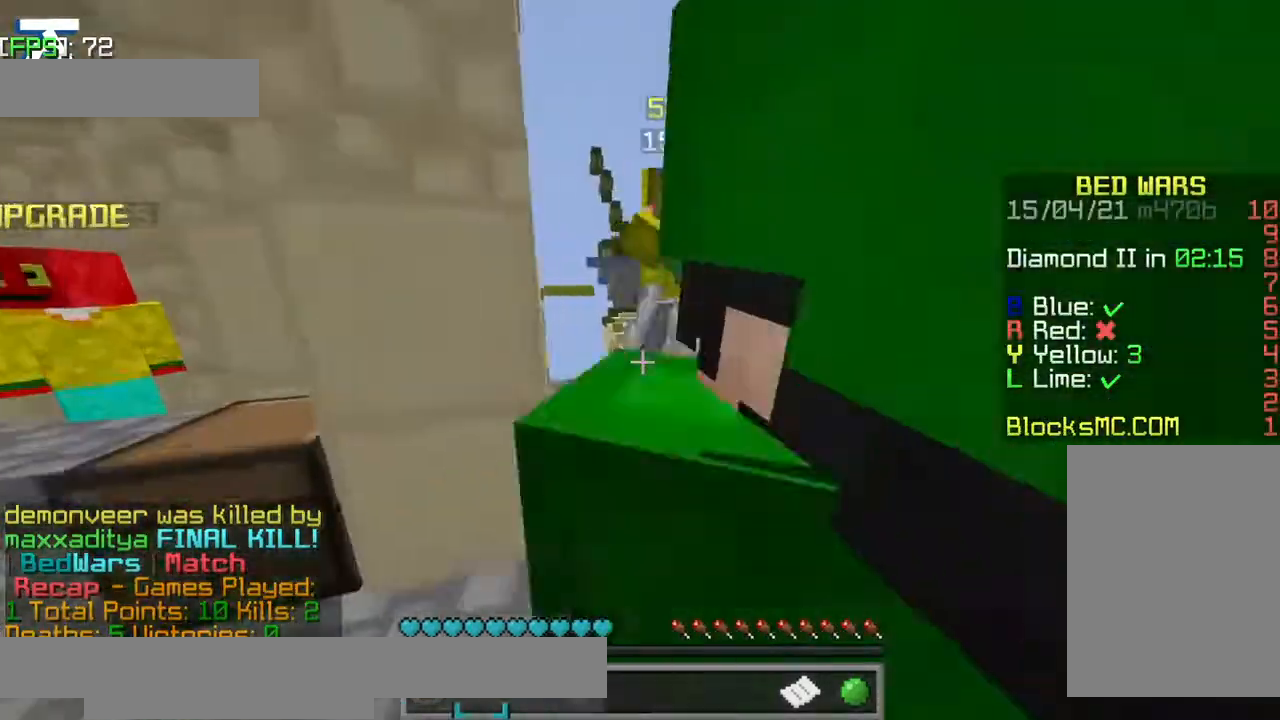
{"keys": ["d"], "events": []}
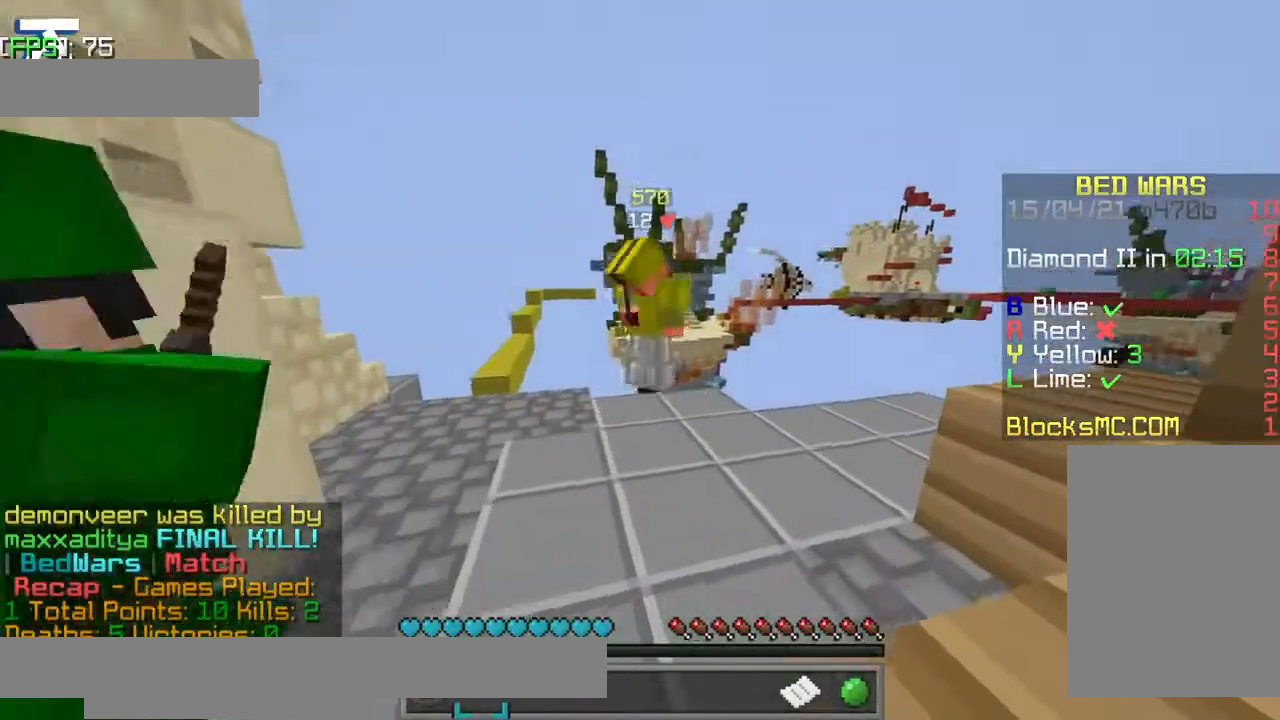
{"keys": [], "events": [[484, "d", "up"]]}
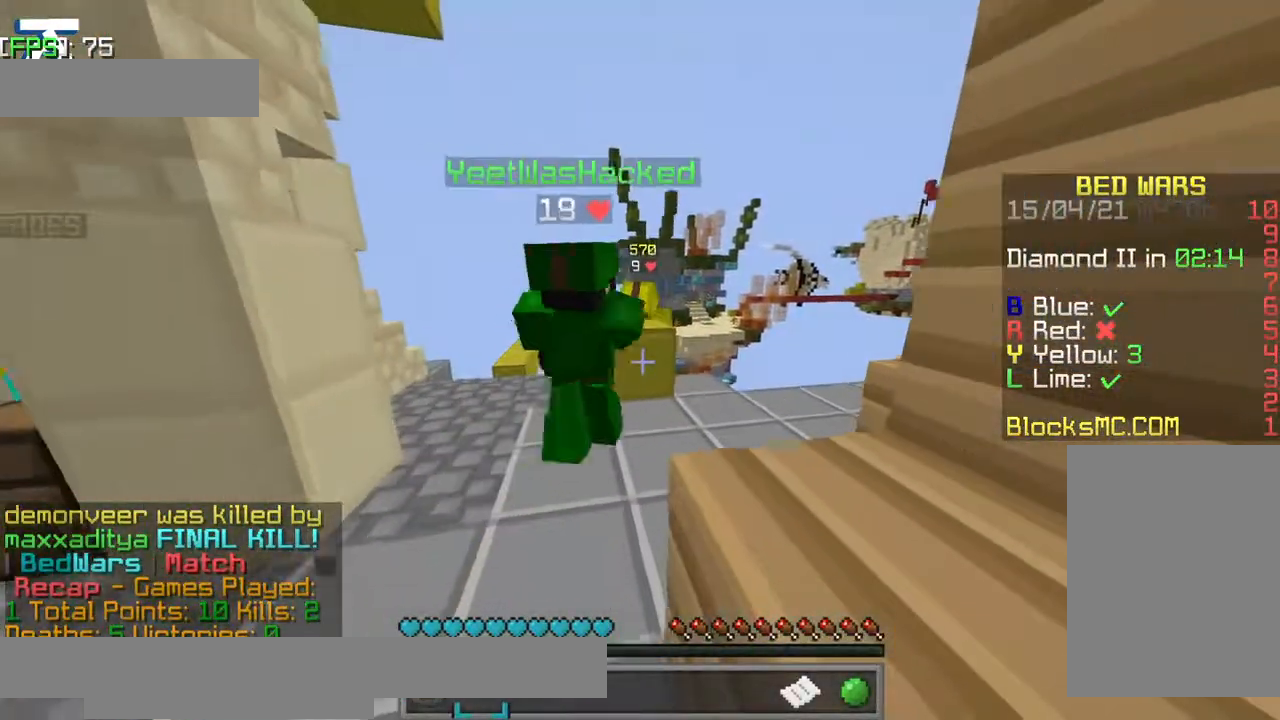
{"keys": ["w"], "events": [[300, "w", "down"]]}
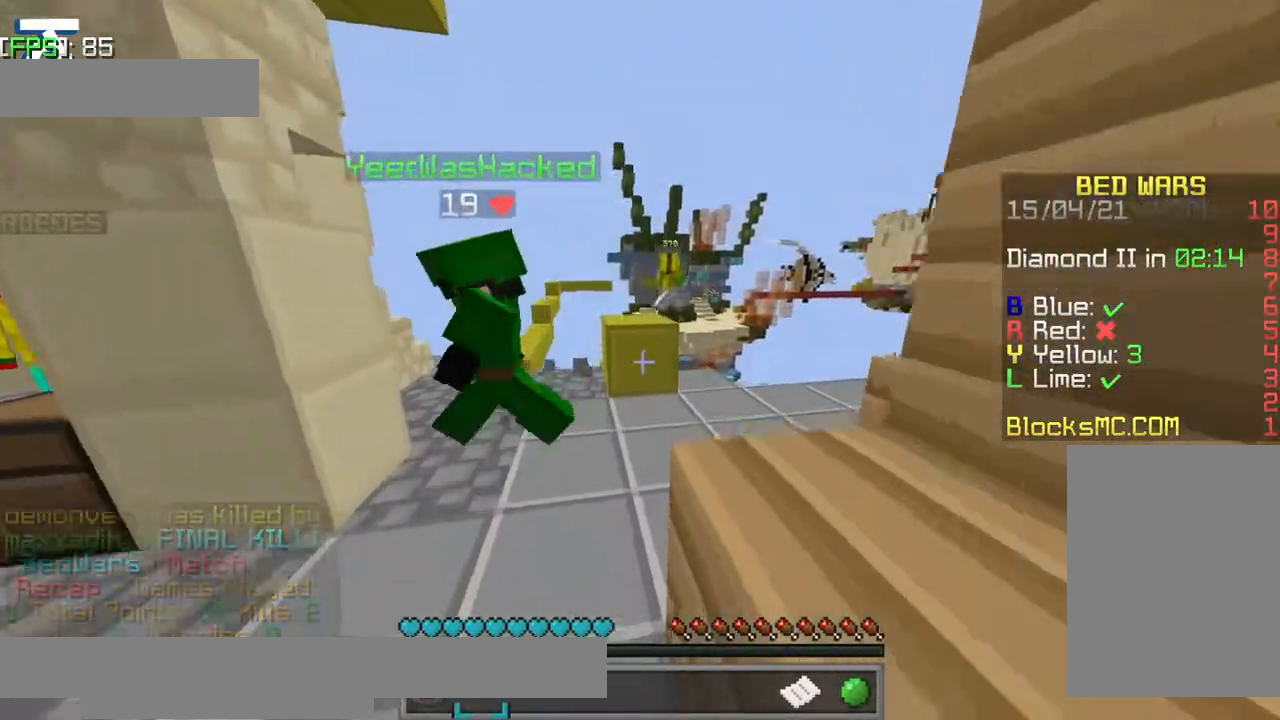
{"keys": ["jump", "w"], "events": [[150, "jump", "down"]]}
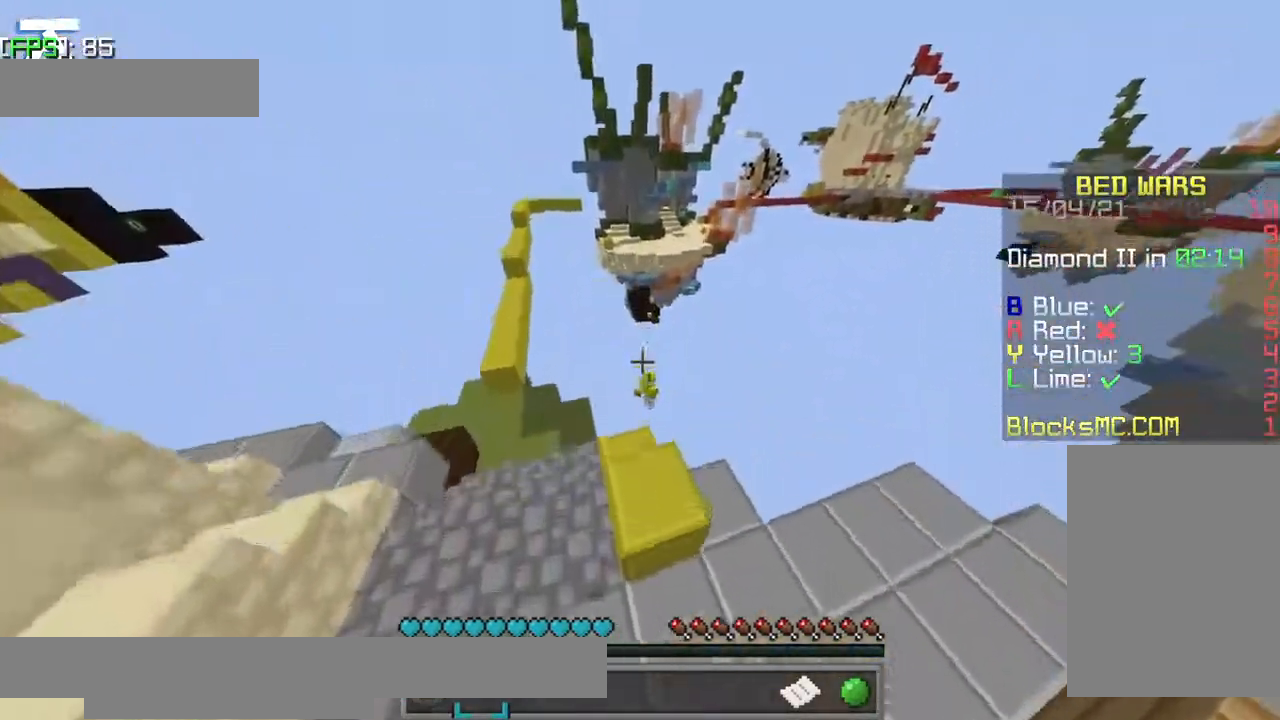
{"keys": ["a"], "events": [[50, "jump", "up"], [100, "w", "up"], [384, "a", "down"]]}
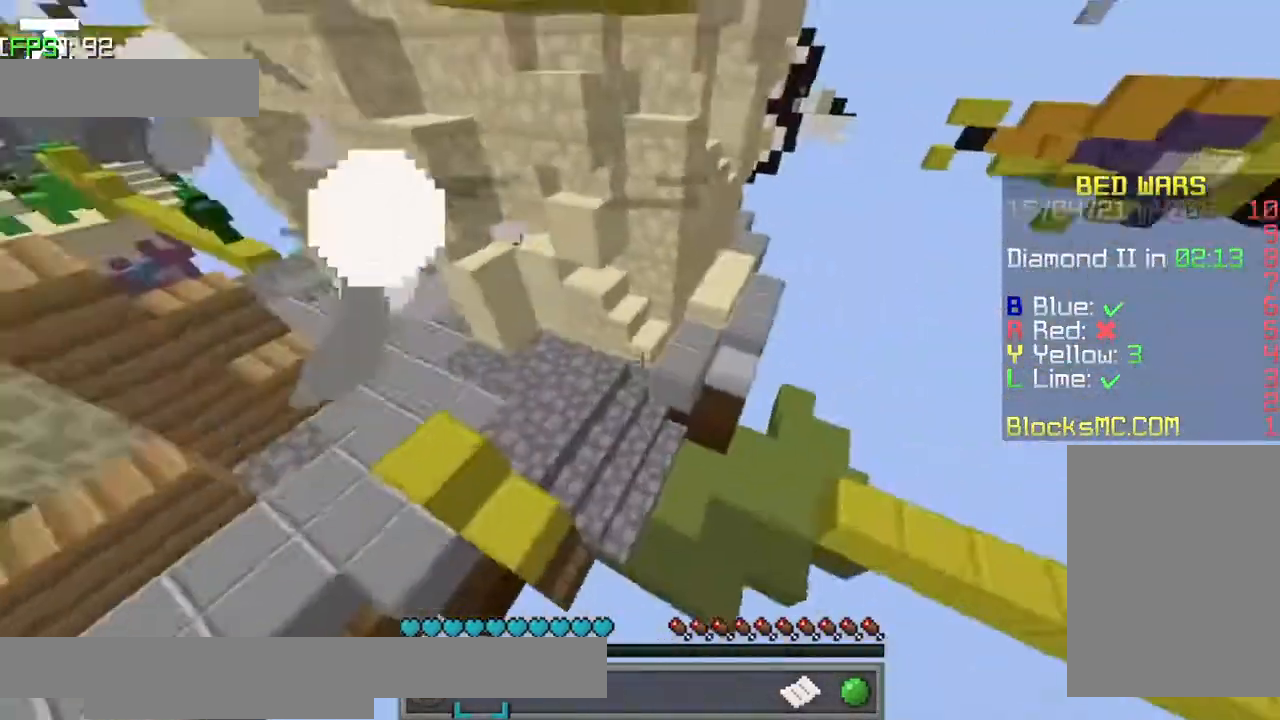
{"keys": ["w"], "events": [[134, "a", "up"], [234, "a", "down"], [334, "a", "up"], [384, "w", "down"]]}
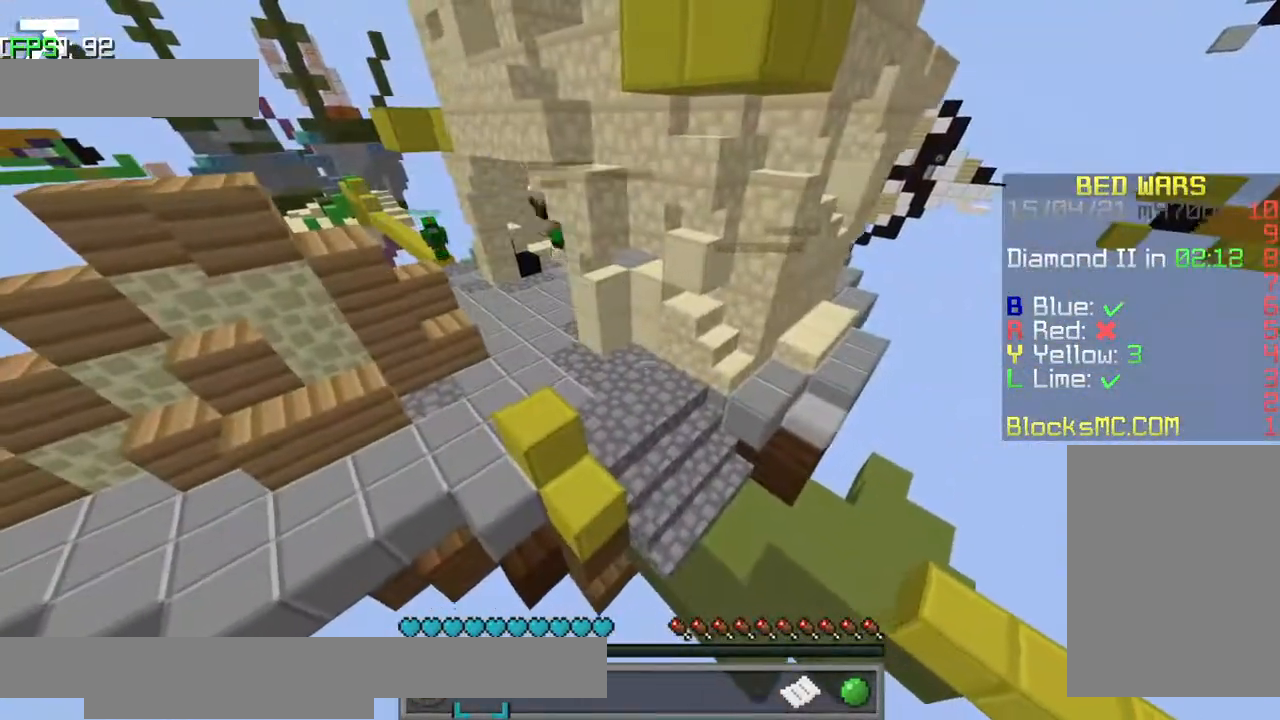
{"keys": ["a"], "events": [[400, "a", "down"], [450, "w", "up"]]}
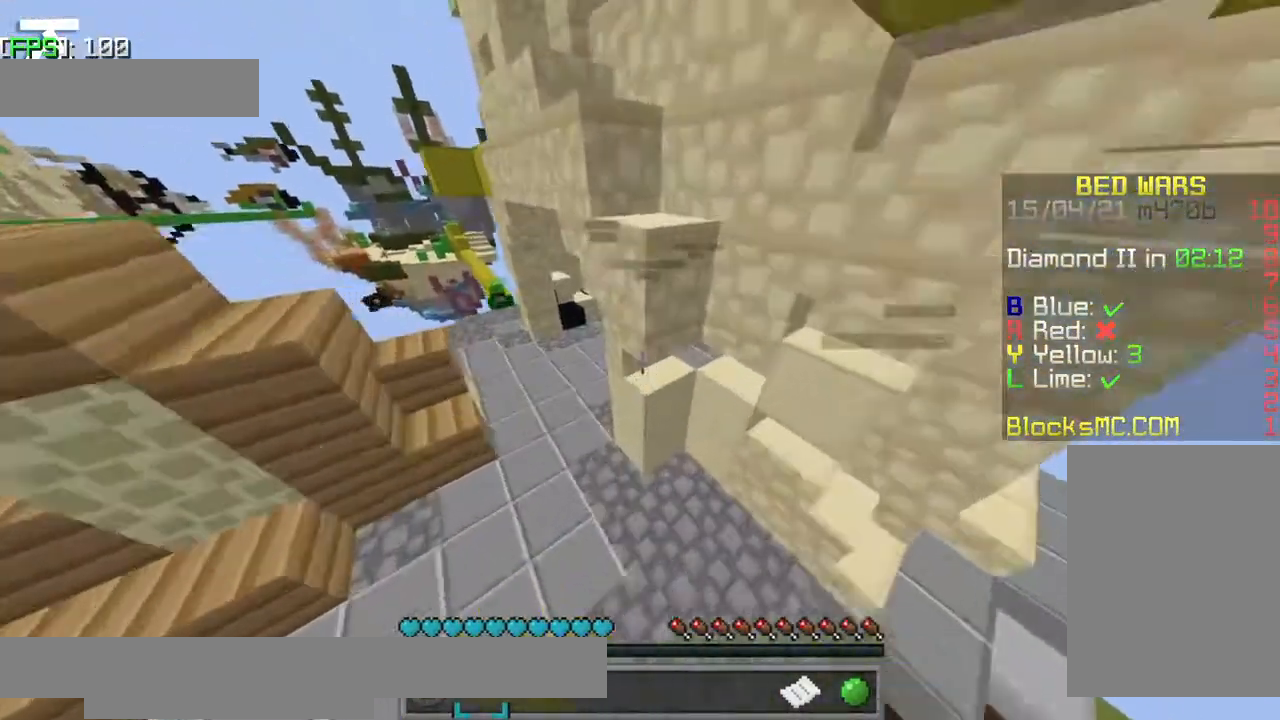
{"keys": ["a"], "events": []}
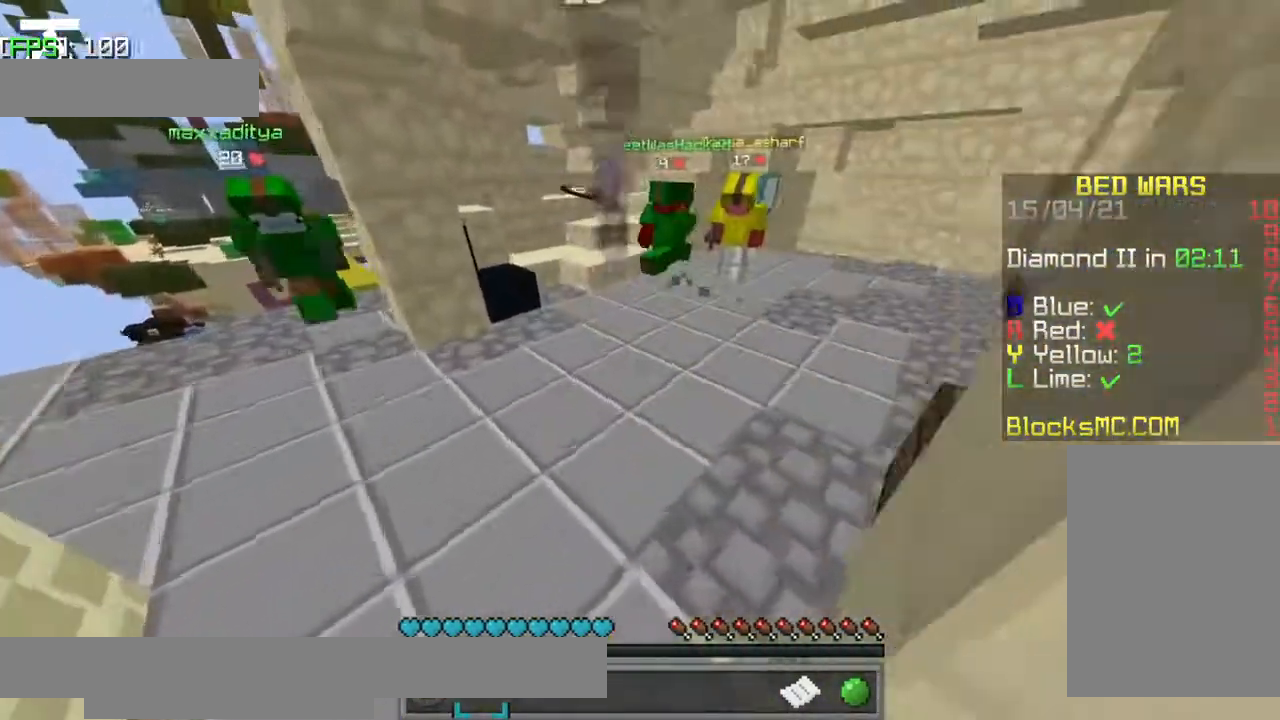
{"keys": [], "events": [[150, "a", "up"], [150, "w", "down"], [350, "w", "up"]]}
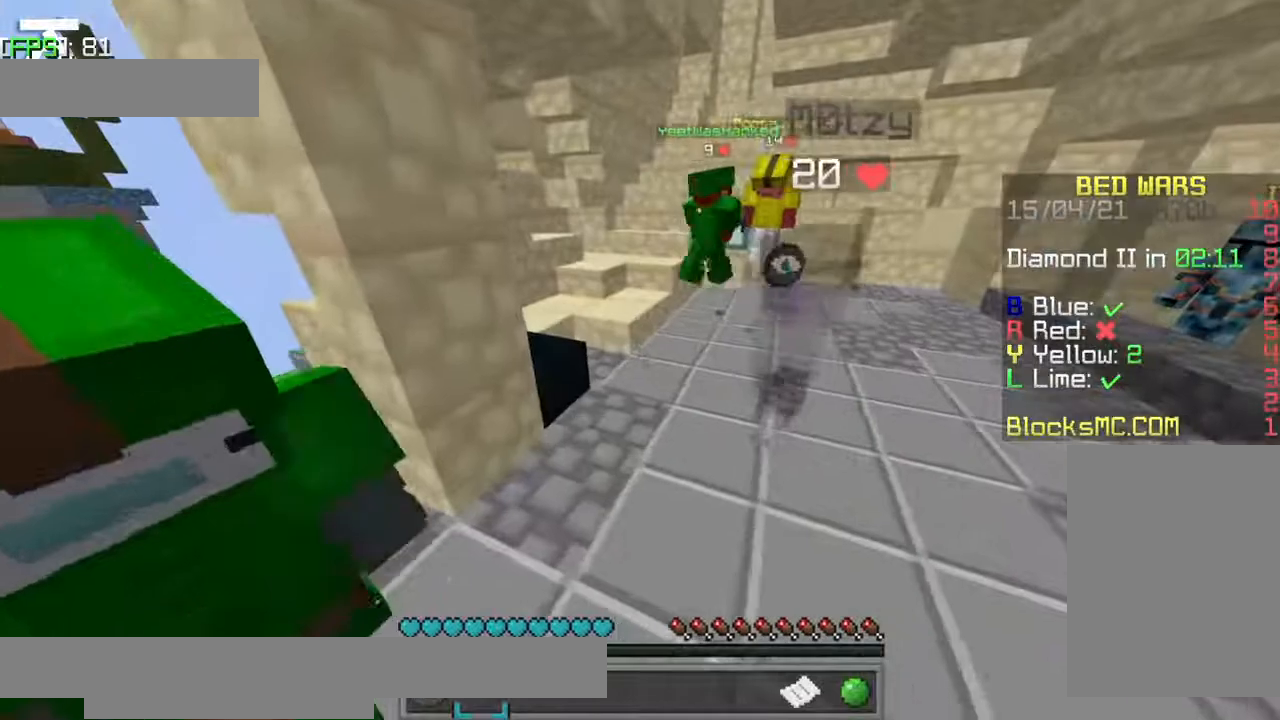
{"keys": ["w"], "events": [[434, "w", "down"]]}
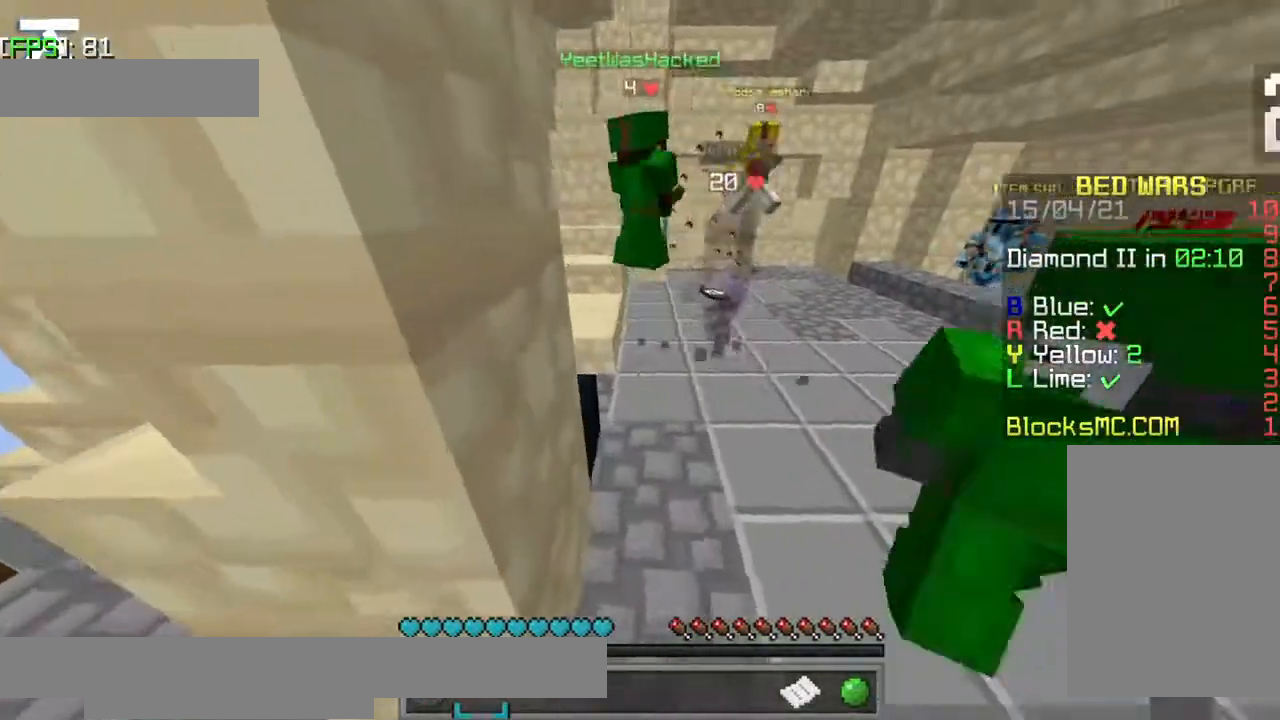
{"keys": ["d"], "events": [[250, "w", "up"], [500, "d", "down"]]}
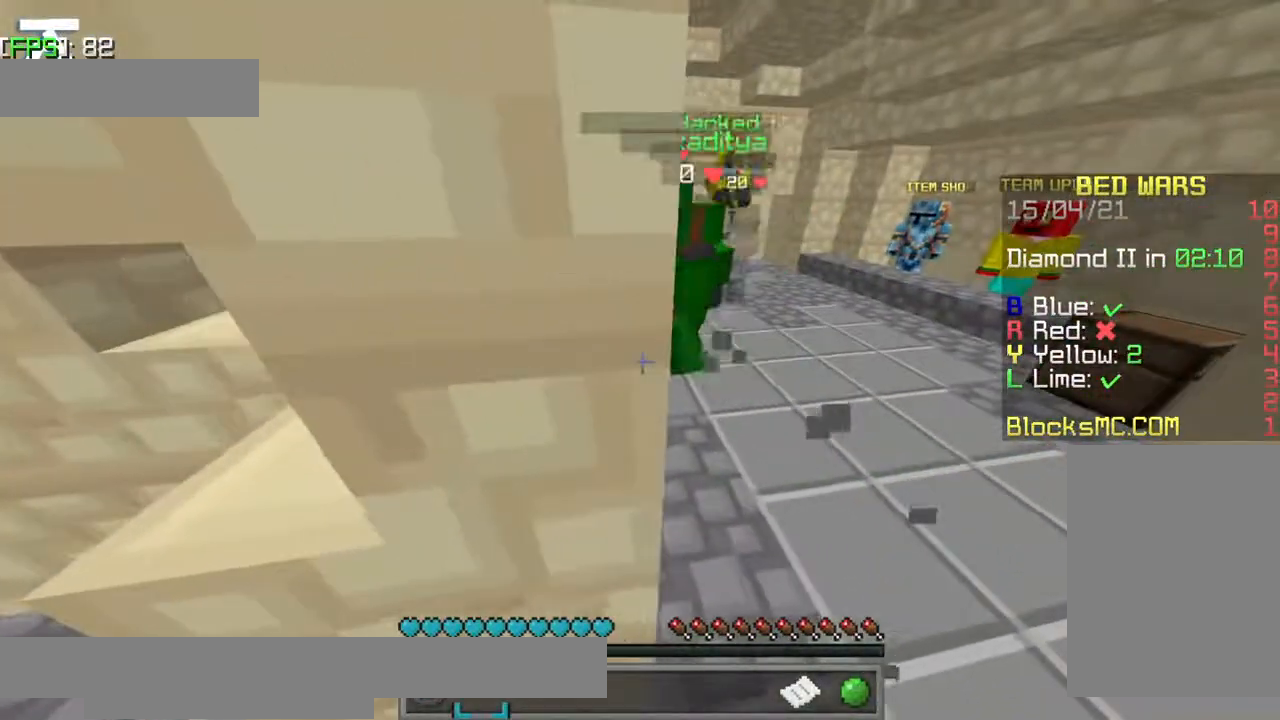
{"keys": ["w"], "events": [[450, "d", "up"], [450, "w", "down"]]}
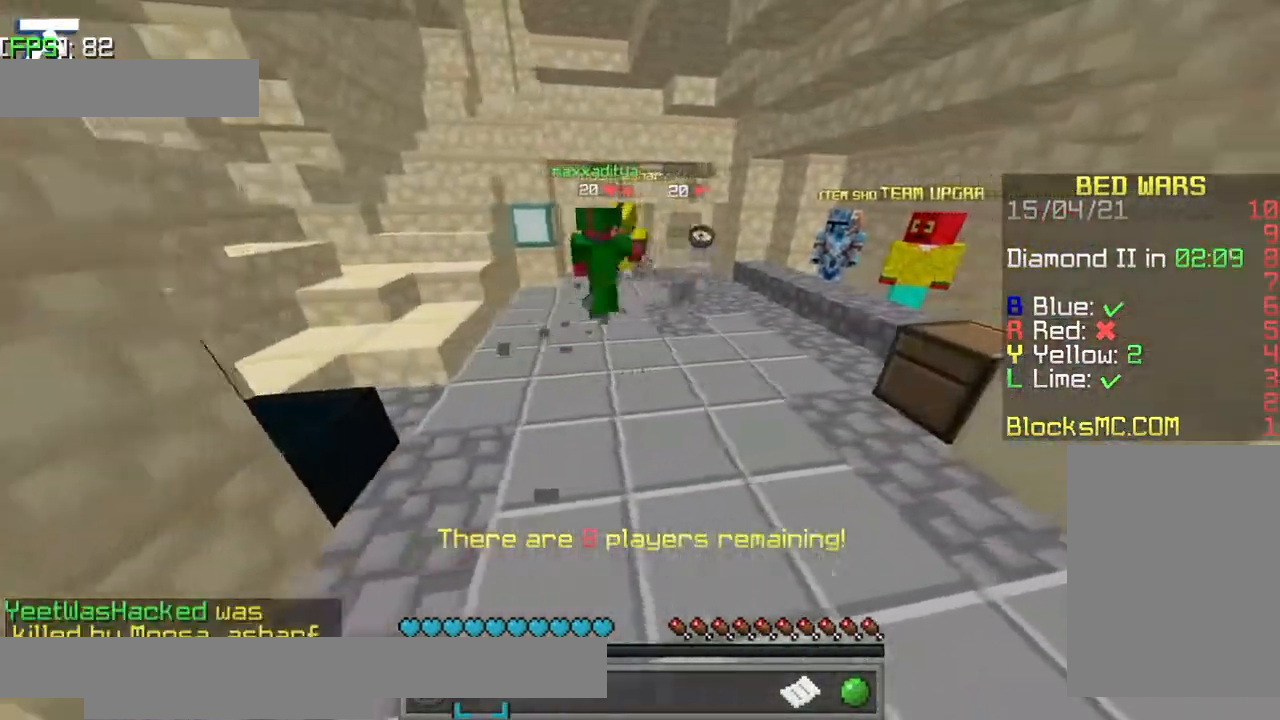
{"keys": ["w"], "events": []}
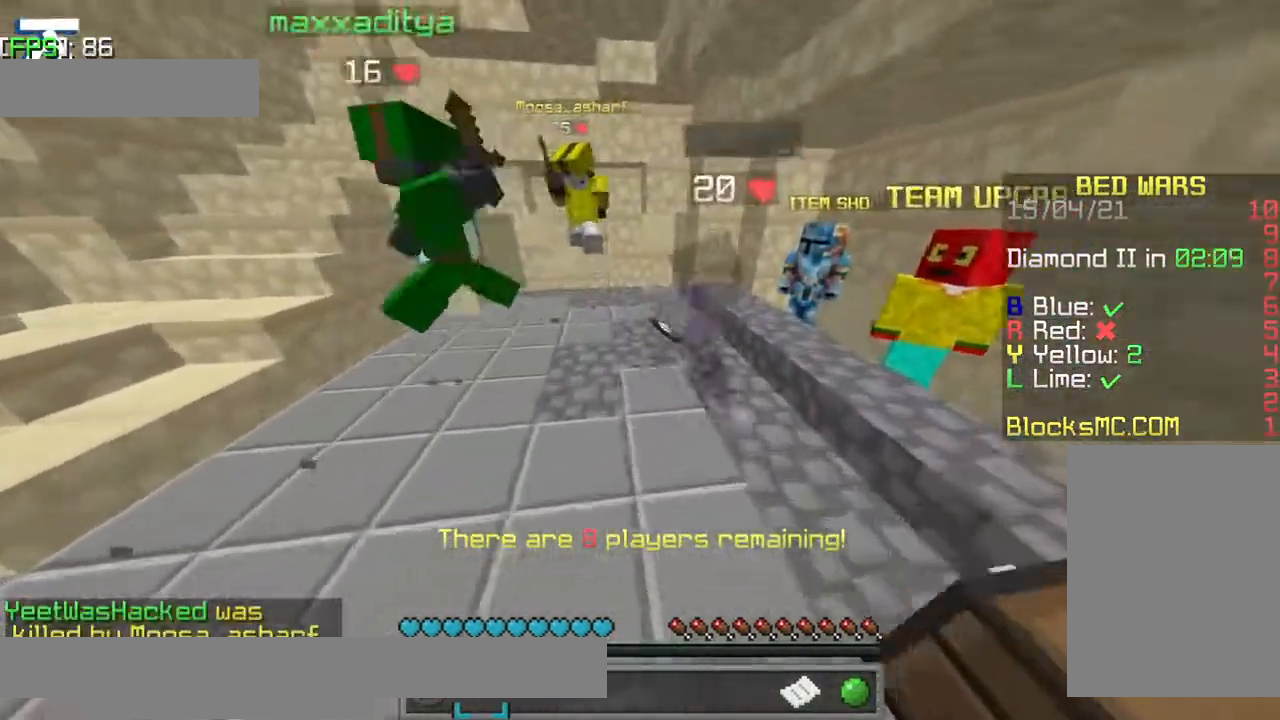
{"keys": ["d"], "events": [[184, "w", "up"], [384, "d", "down"]]}
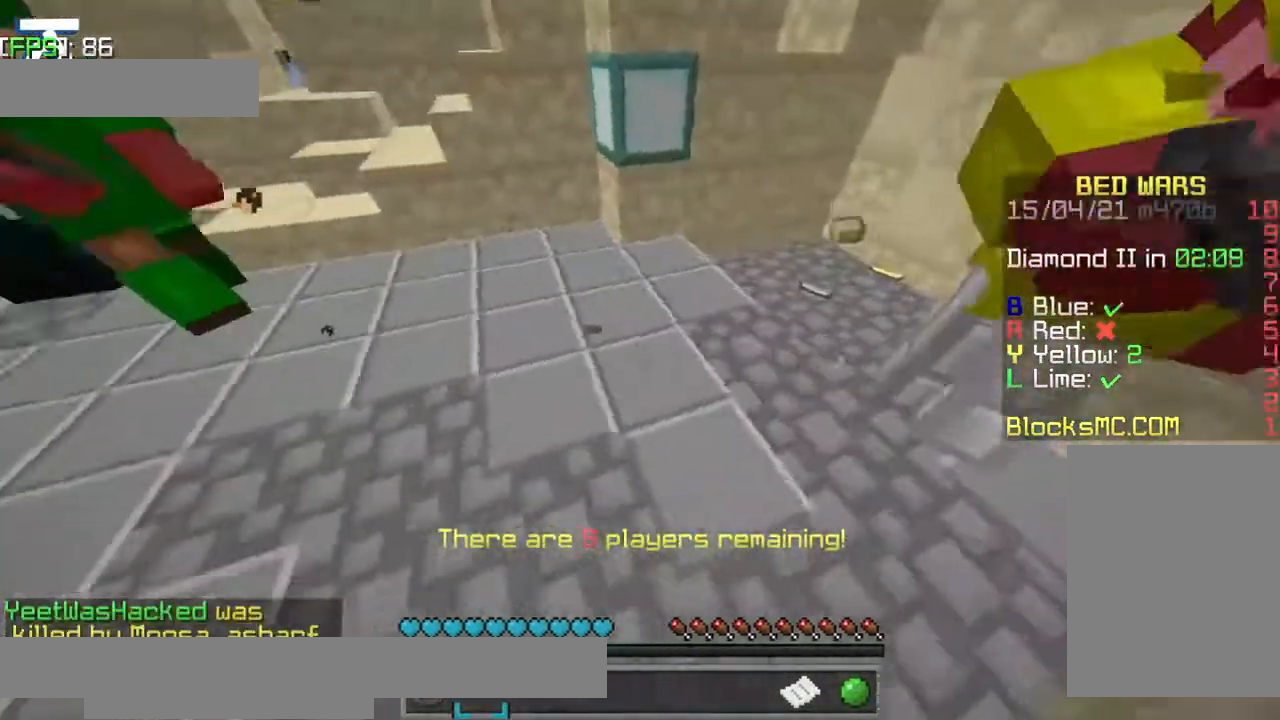
{"keys": [], "events": [[134, "d", "up"]]}
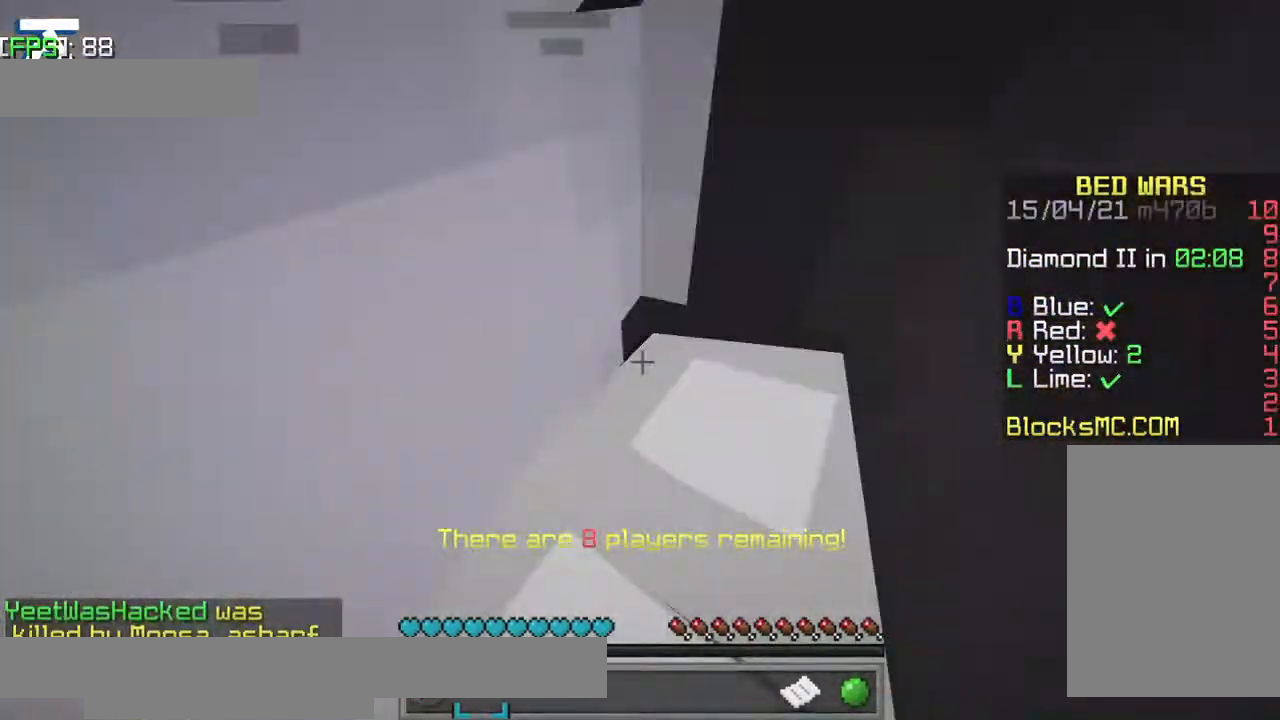
{"keys": ["d"], "events": [[167, "d", "down"]]}
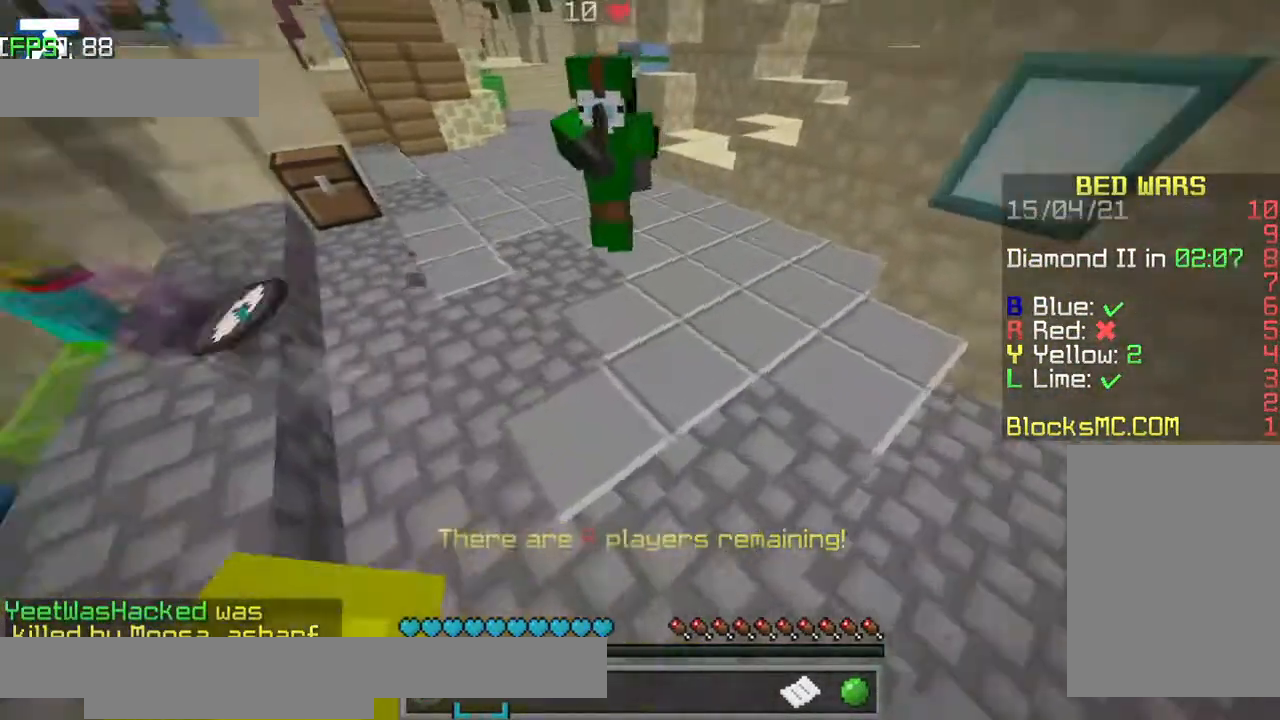
{"keys": ["a"], "events": [[50, "d", "up"], [300, "a", "down"]]}